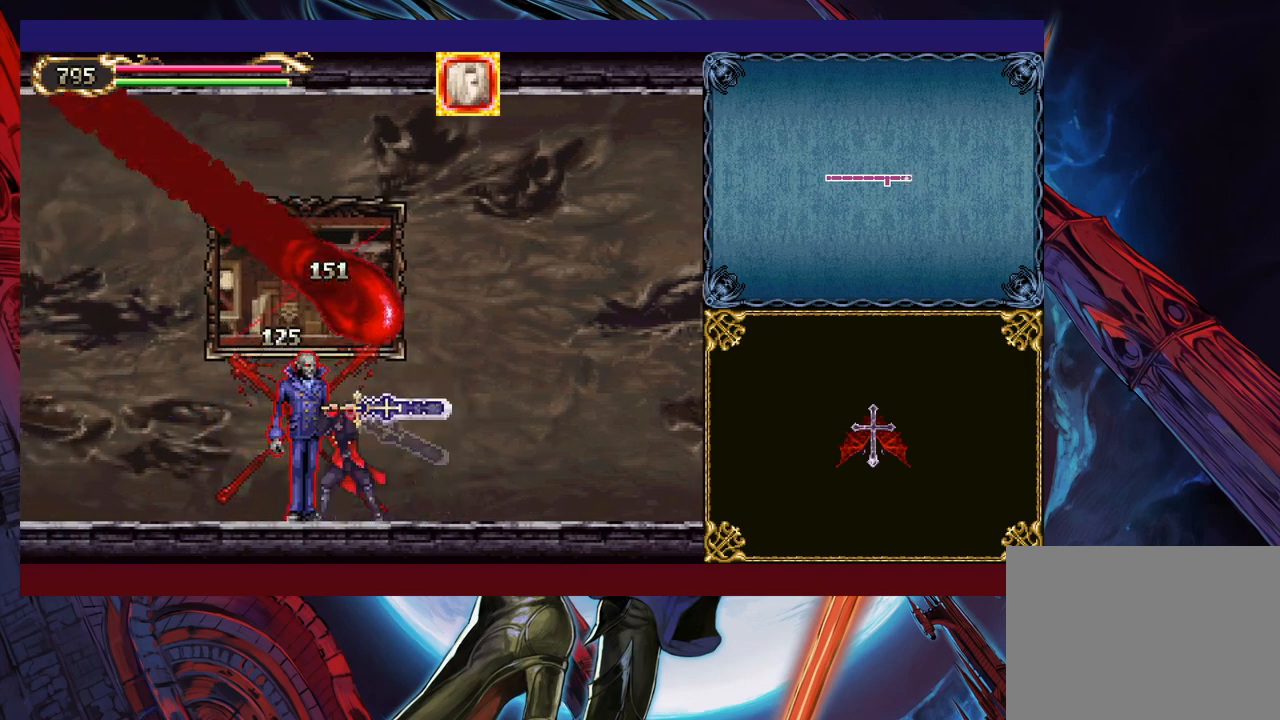
Gameplay with a controller (Xbox layout); each line is a JSON object with the inputs held at the frame after it. "events" lists button and stick changes between this image and that frame as [ms after this image, input, new state], when the widget could be followed in between. Not read: L2 R2 right_stick.
{"buttons": [], "left_stick": "down-left", "events": [[67, "Y", "down"], [167, "Y", "up"], [200, "left_stick", "left"], [250, "X", "down"], [450, "X", "up"], [450, "left_stick", "down-left"]]}
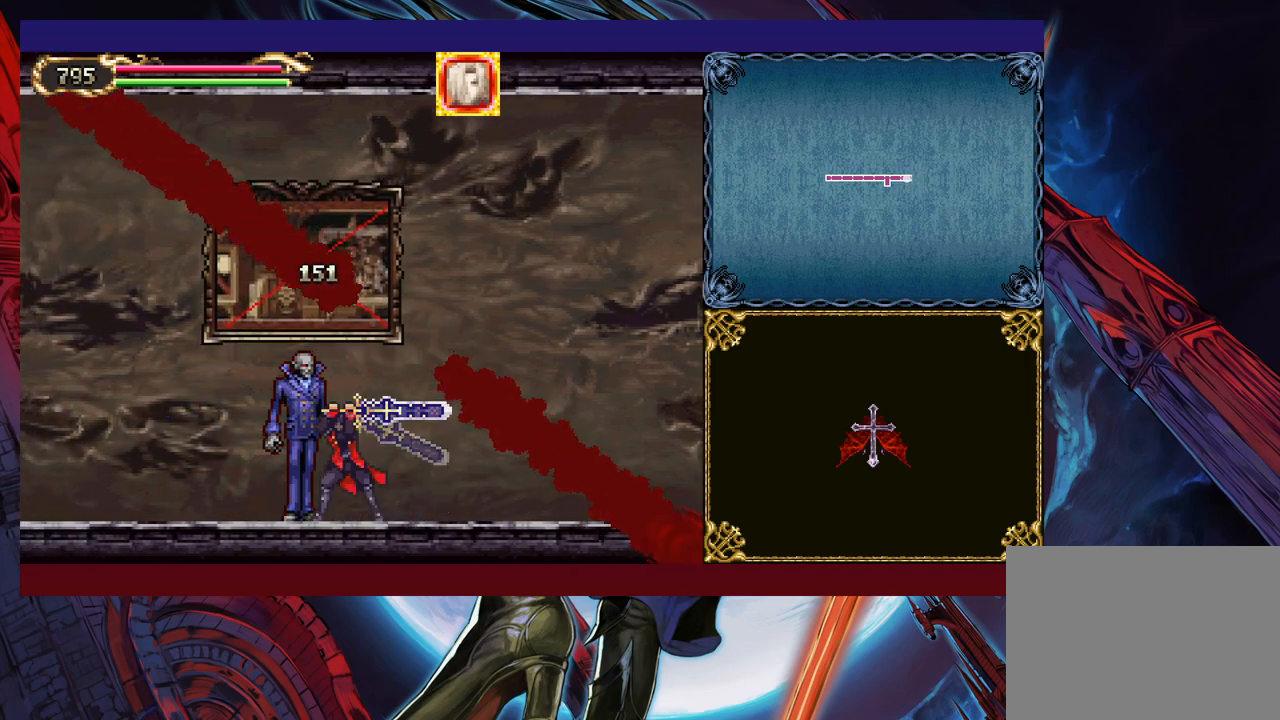
{"buttons": [], "left_stick": "left", "events": [[117, "Y", "down"], [200, "left_stick", "left"], [217, "Y", "up"], [267, "X", "down"], [467, "X", "up"]]}
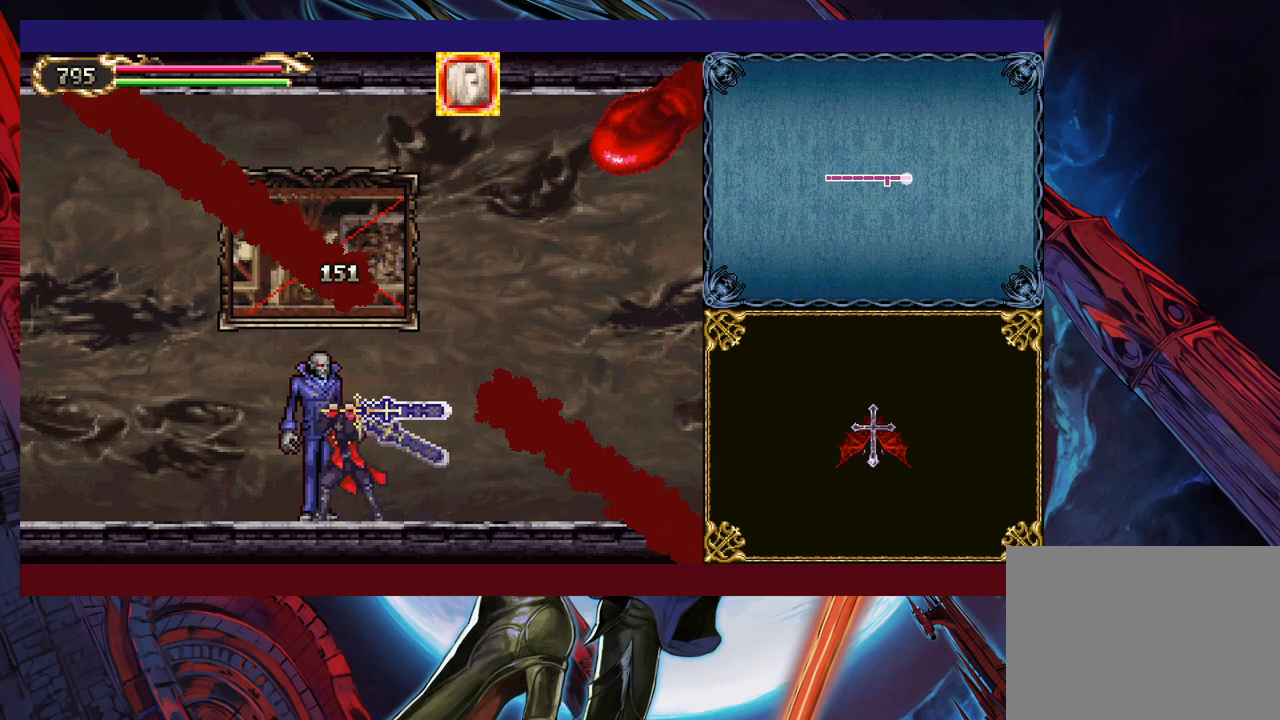
{"buttons": [], "left_stick": "up", "events": [[117, "left_stick", "down"], [150, "Y", "down"], [217, "Y", "up"], [250, "left_stick", "right"], [500, "left_stick", "up"]]}
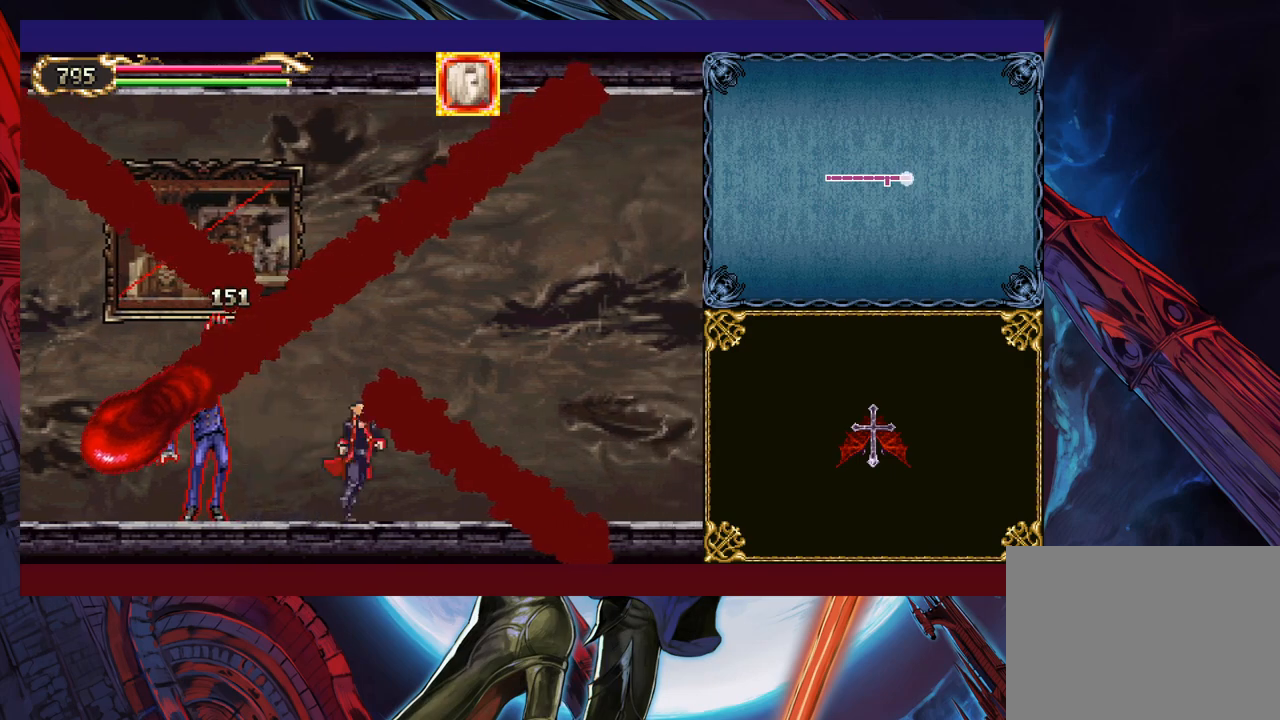
{"buttons": [], "left_stick": "center", "events": [[67, "X", "down"], [117, "left_stick", "down"], [150, "X", "up"], [200, "Y", "down"], [300, "left_stick", "left"], [317, "Y", "up"], [417, "left_stick", "center"]]}
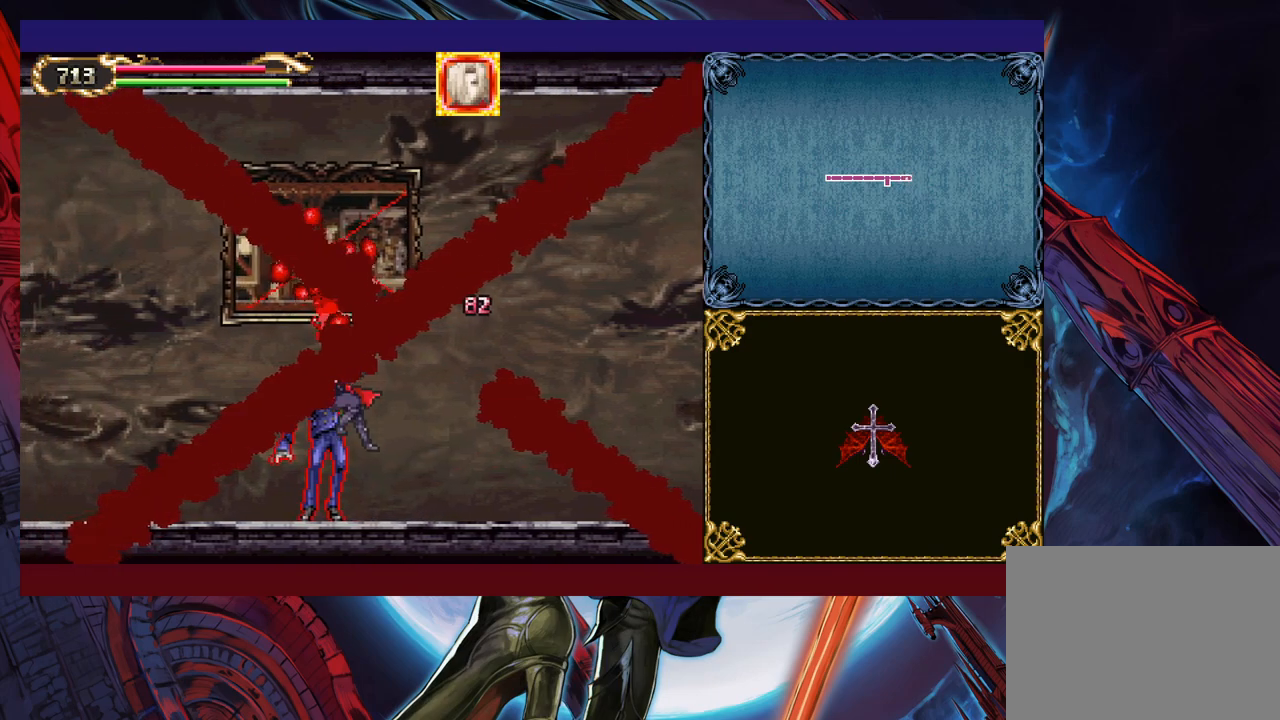
{"buttons": [], "left_stick": "right", "events": [[167, "left_stick", "right"], [267, "X", "down"], [300, "left_stick", "up-right"], [417, "left_stick", "right"], [467, "X", "up"]]}
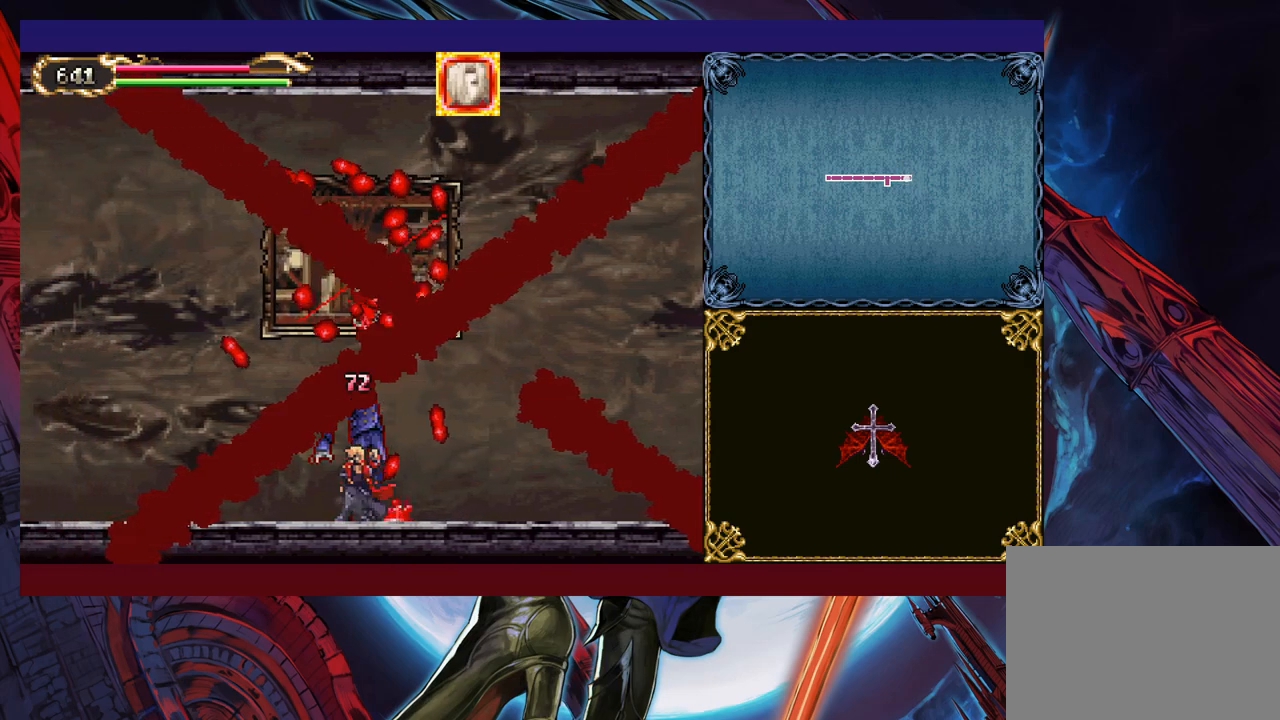
{"buttons": [], "left_stick": "left", "events": [[67, "Y", "down"], [67, "left_stick", "down-right"], [167, "Y", "up"], [267, "left_stick", "left"]]}
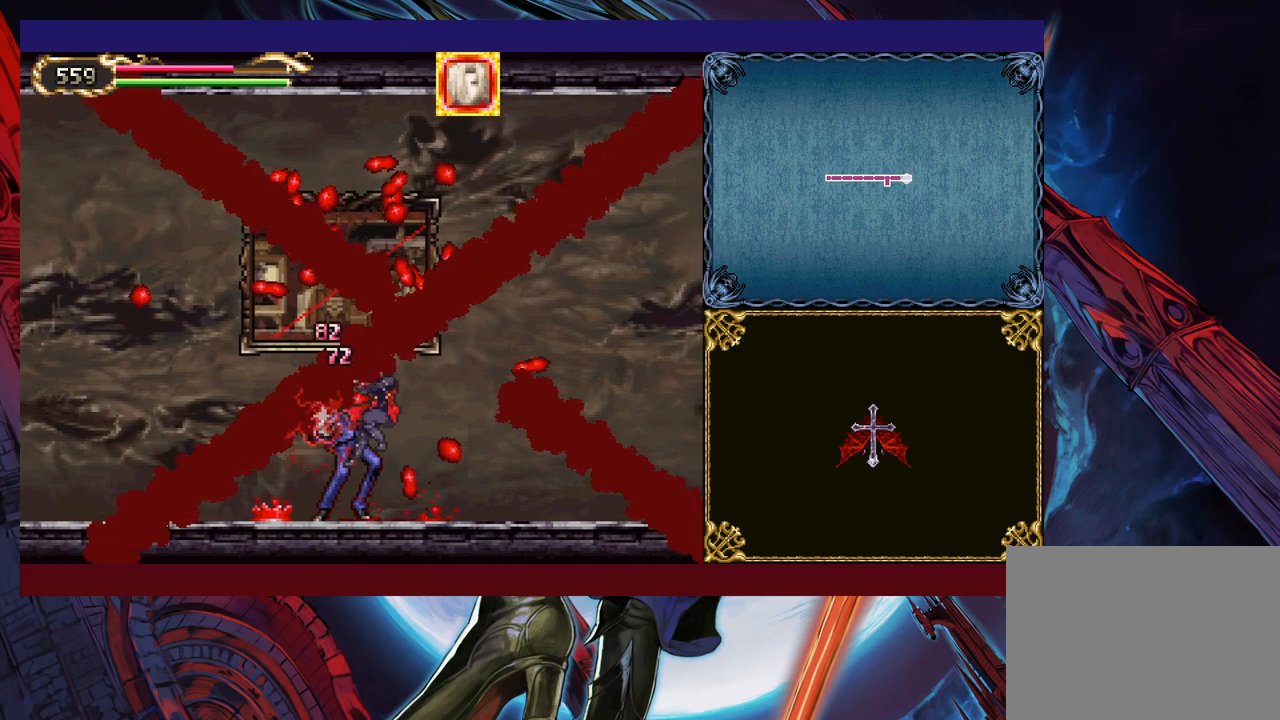
{"buttons": [], "left_stick": "center", "events": [[67, "X", "down"], [67, "left_stick", "up-left"], [117, "X", "up"], [217, "left_stick", "down-left"], [267, "left_stick", "center"]]}
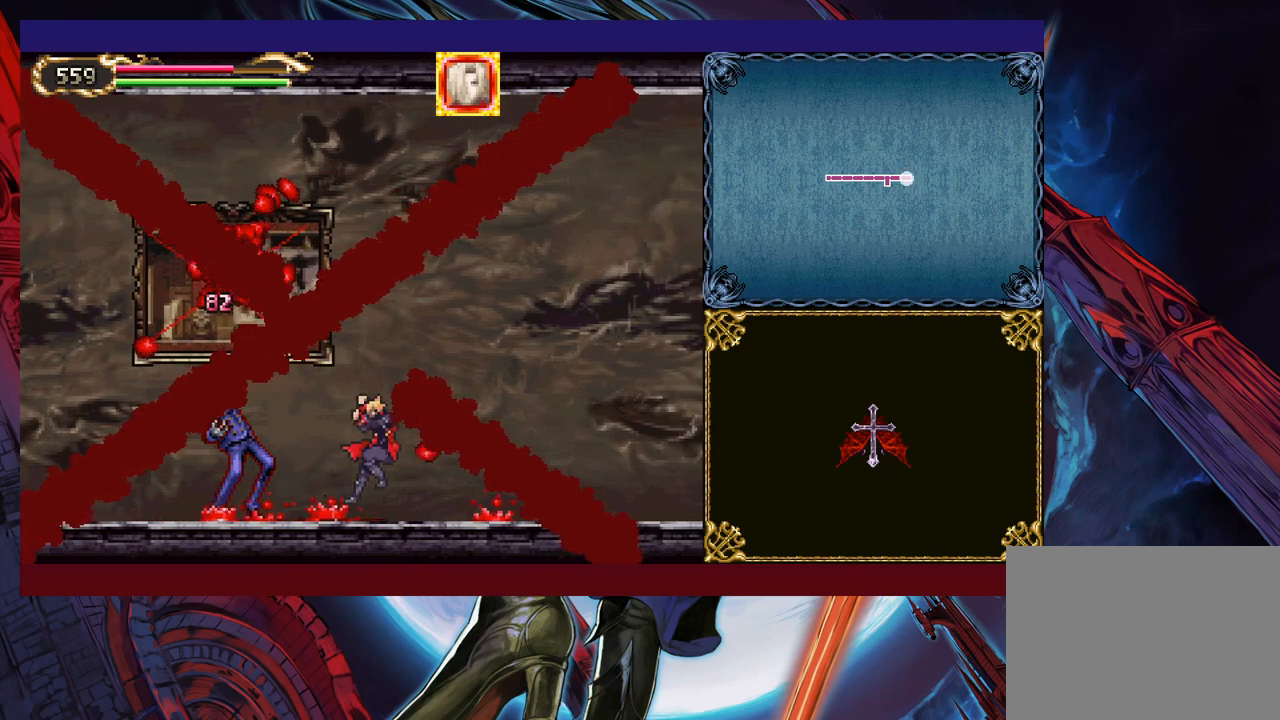
{"buttons": [], "left_stick": "center", "events": [[67, "X", "down"], [67, "left_stick", "up"], [117, "X", "up"], [167, "X", "down"], [267, "X", "up"], [367, "left_stick", "center"]]}
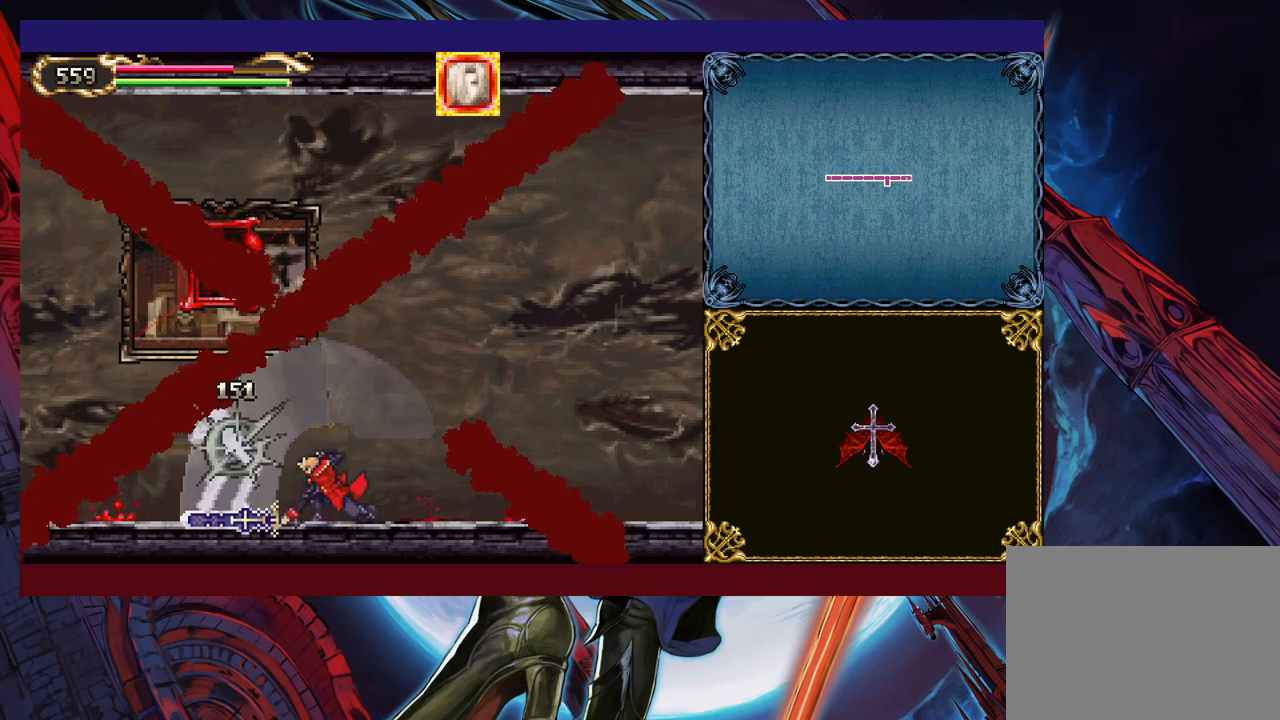
{"buttons": [], "left_stick": "up", "events": [[450, "left_stick", "up"]]}
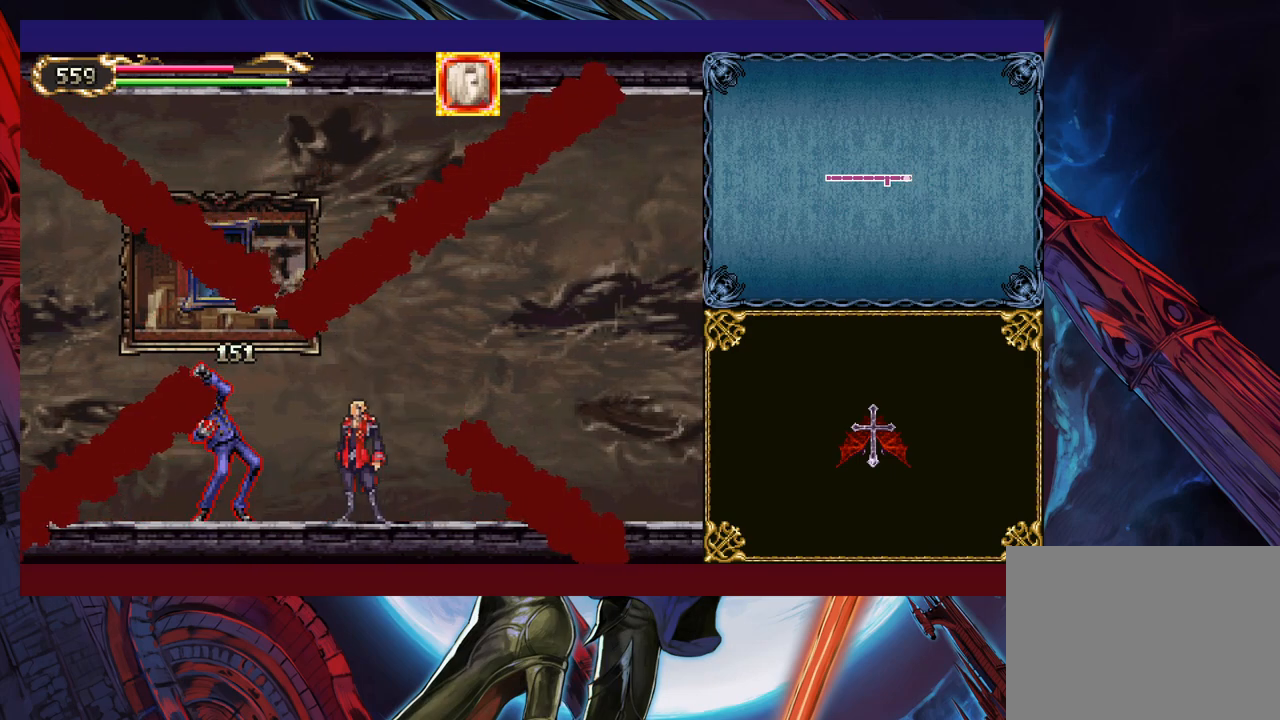
{"buttons": ["X"], "left_stick": "left", "events": [[17, "X", "down"], [67, "X", "up"], [67, "left_stick", "down"], [117, "Y", "down"], [167, "left_stick", "left"], [267, "Y", "up"], [317, "X", "down"]]}
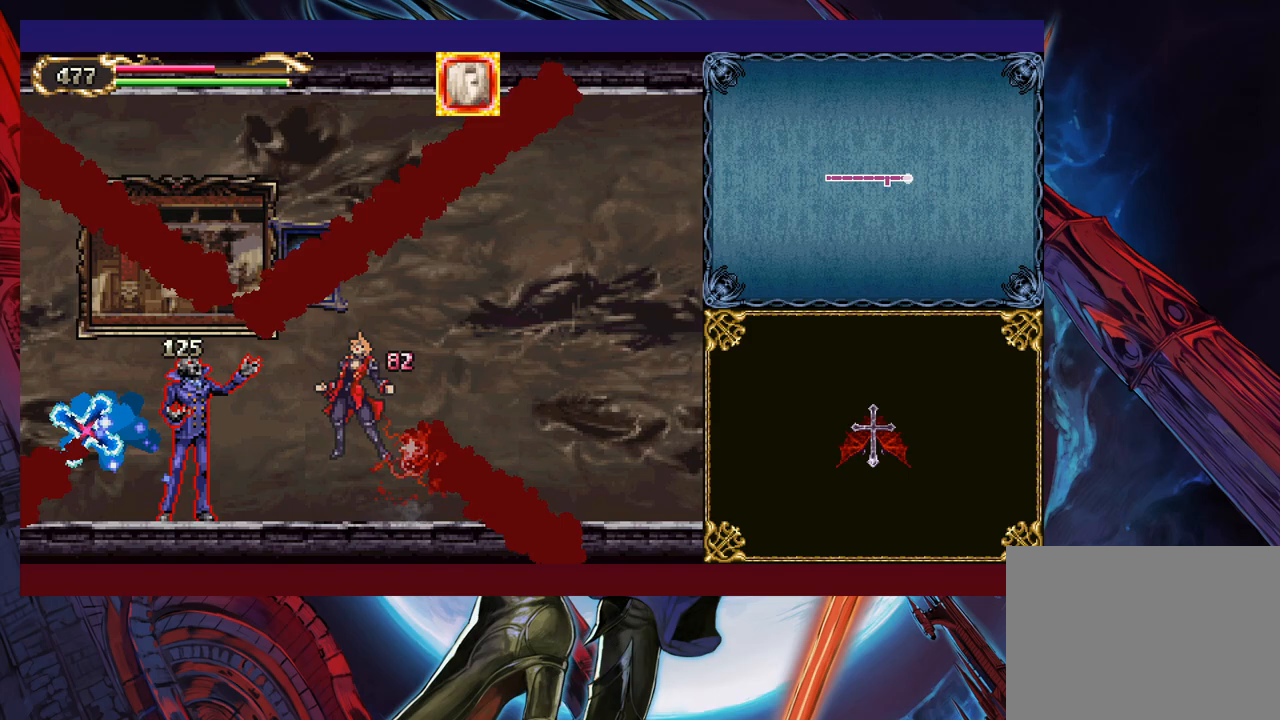
{"buttons": [], "left_stick": "center", "events": [[17, "X", "up"], [267, "left_stick", "center"]]}
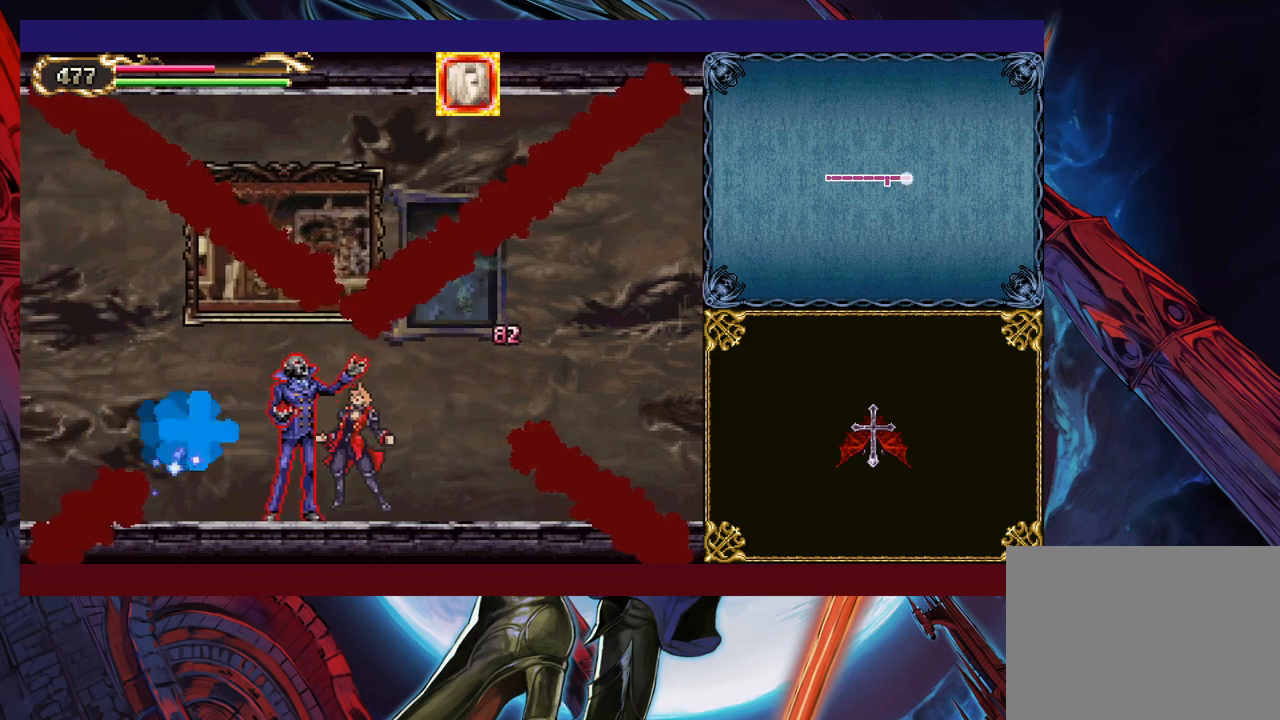
{"buttons": [], "left_stick": "center", "events": [[117, "left_stick", "up"], [167, "X", "down"], [300, "X", "up"], [367, "left_stick", "center"]]}
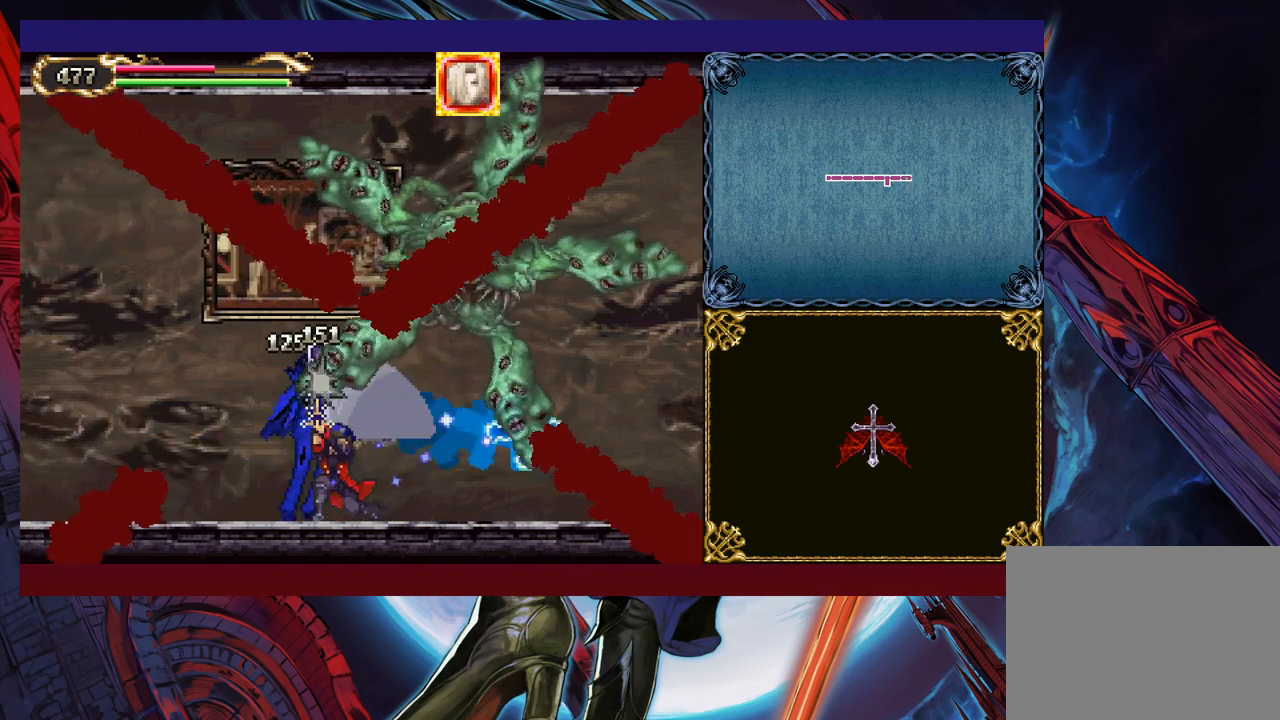
{"buttons": [], "left_stick": "down-left", "events": [[167, "left_stick", "right"], [317, "left_stick", "down-left"], [400, "X", "down"], [450, "X", "up"]]}
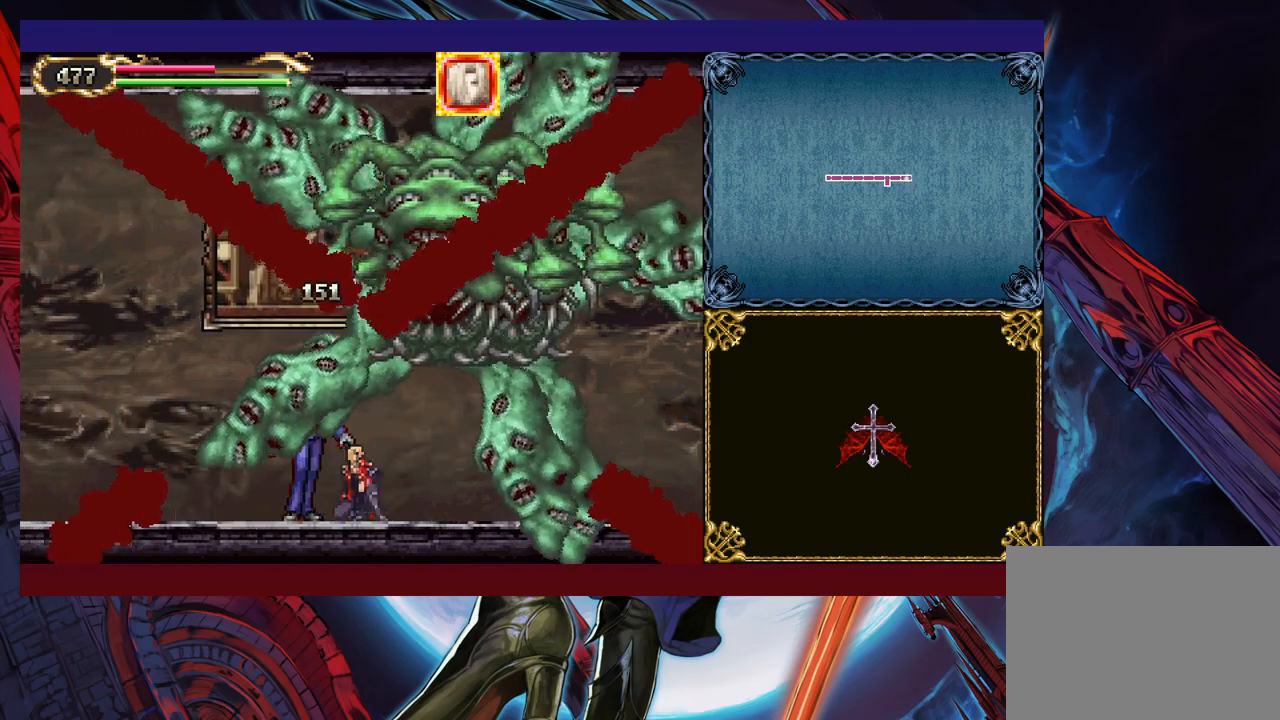
{"buttons": [], "left_stick": "right", "events": [[17, "X", "down"], [100, "X", "up"], [150, "X", "down"], [217, "X", "up"], [367, "L1", "down"], [417, "left_stick", "right"], [450, "L1", "up"]]}
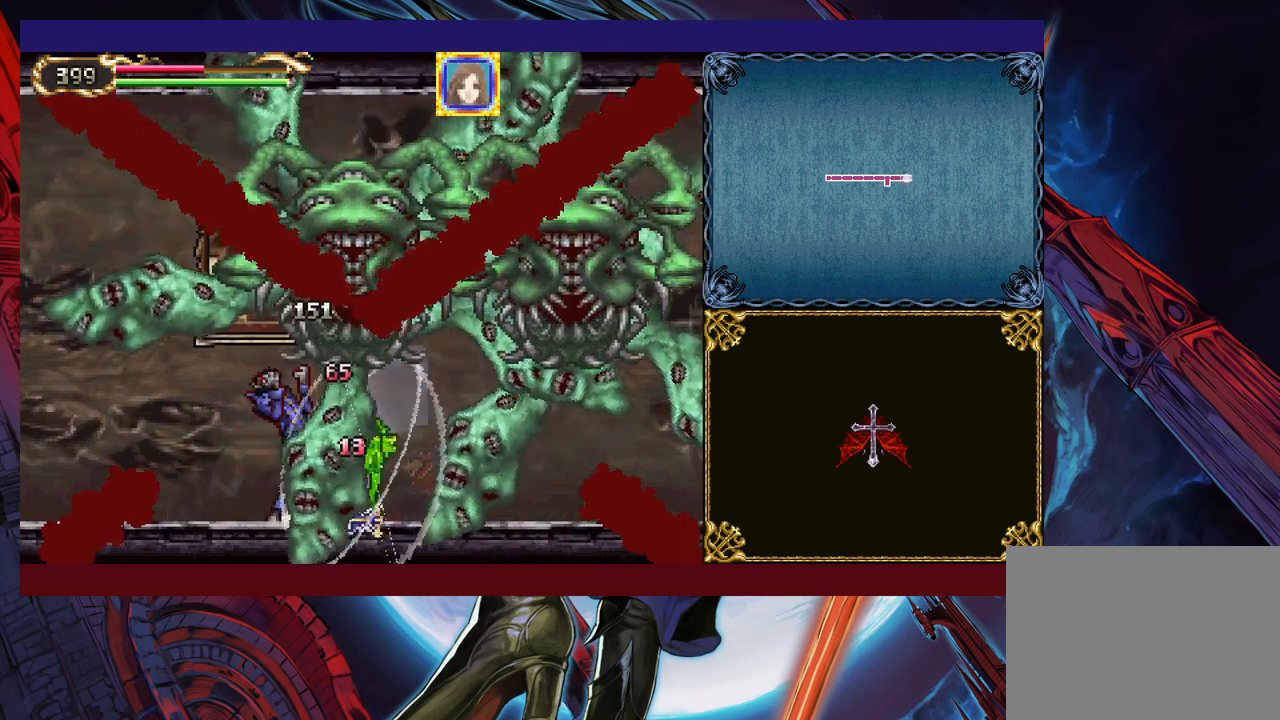
{"buttons": [], "left_stick": "right", "events": []}
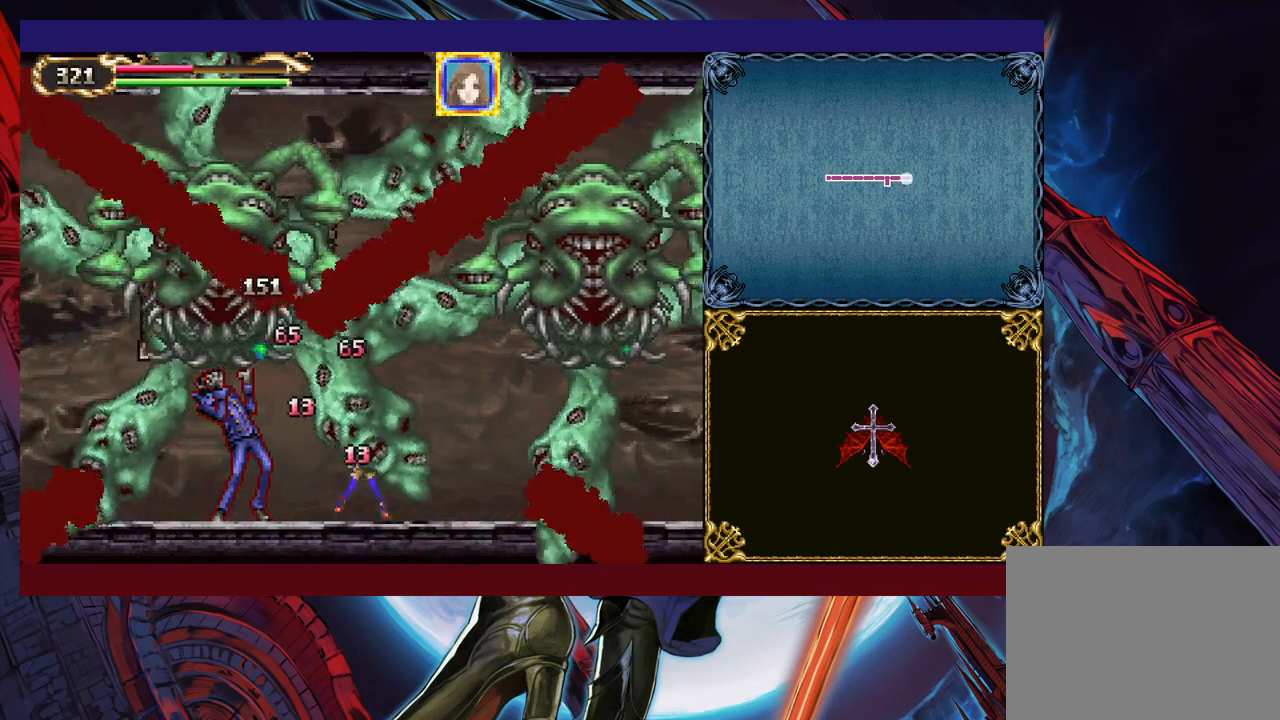
{"buttons": [], "left_stick": "up-left", "events": [[400, "left_stick", "up-left"]]}
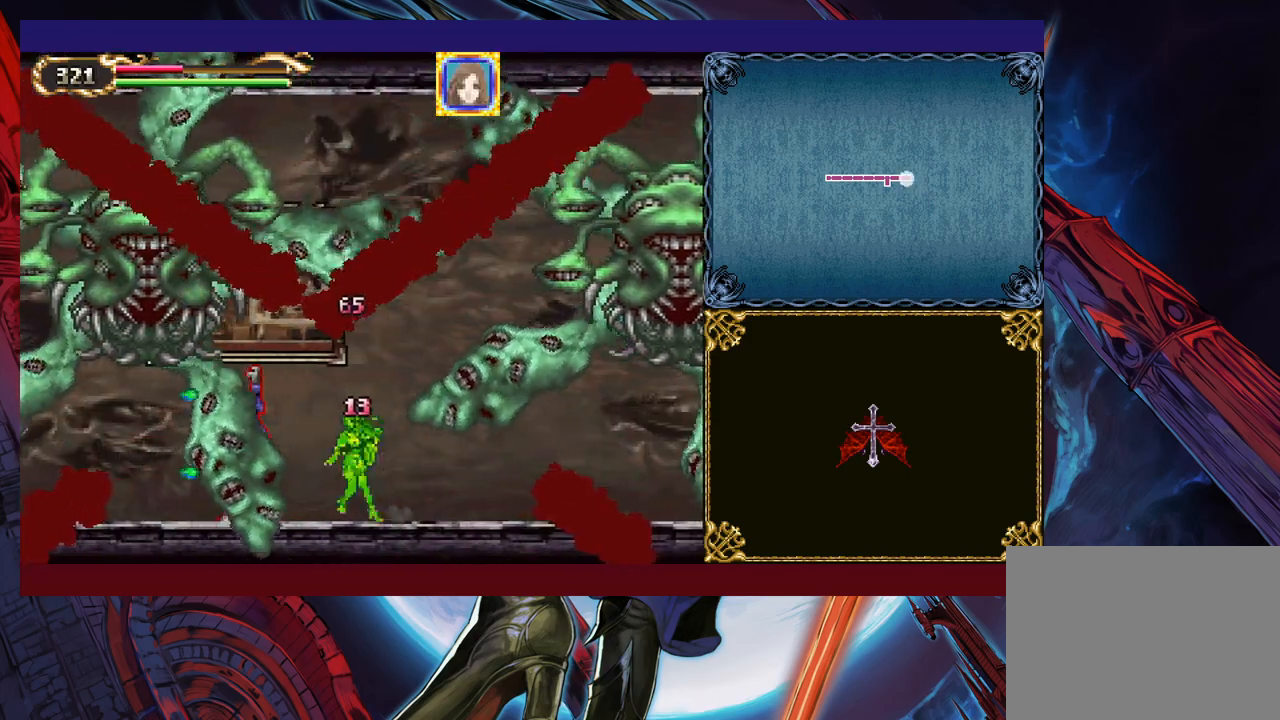
{"buttons": [], "left_stick": "left", "events": [[17, "left_stick", "right"], [450, "left_stick", "left"]]}
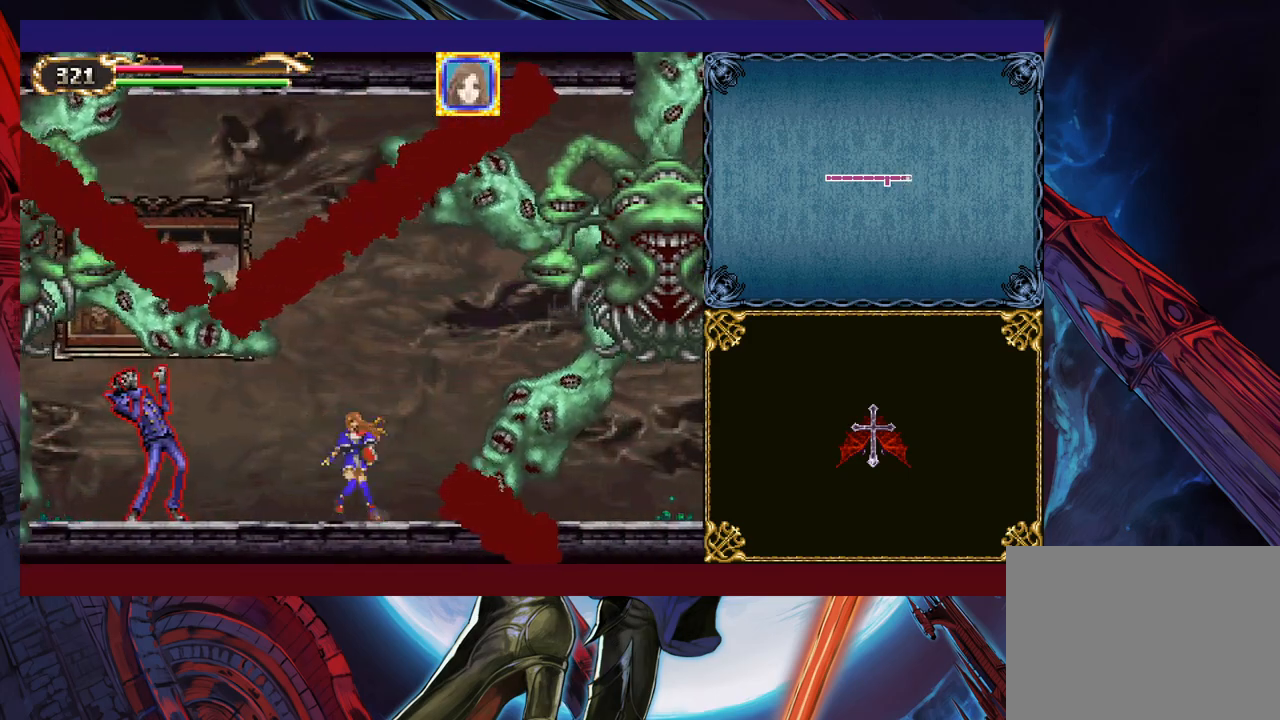
{"buttons": ["Y"], "left_stick": "left", "events": [[100, "L1", "down"], [150, "L1", "up"], [150, "left_stick", "up-left"], [217, "X", "down"], [267, "X", "up"], [367, "left_stick", "down"], [450, "Y", "down"], [500, "left_stick", "left"]]}
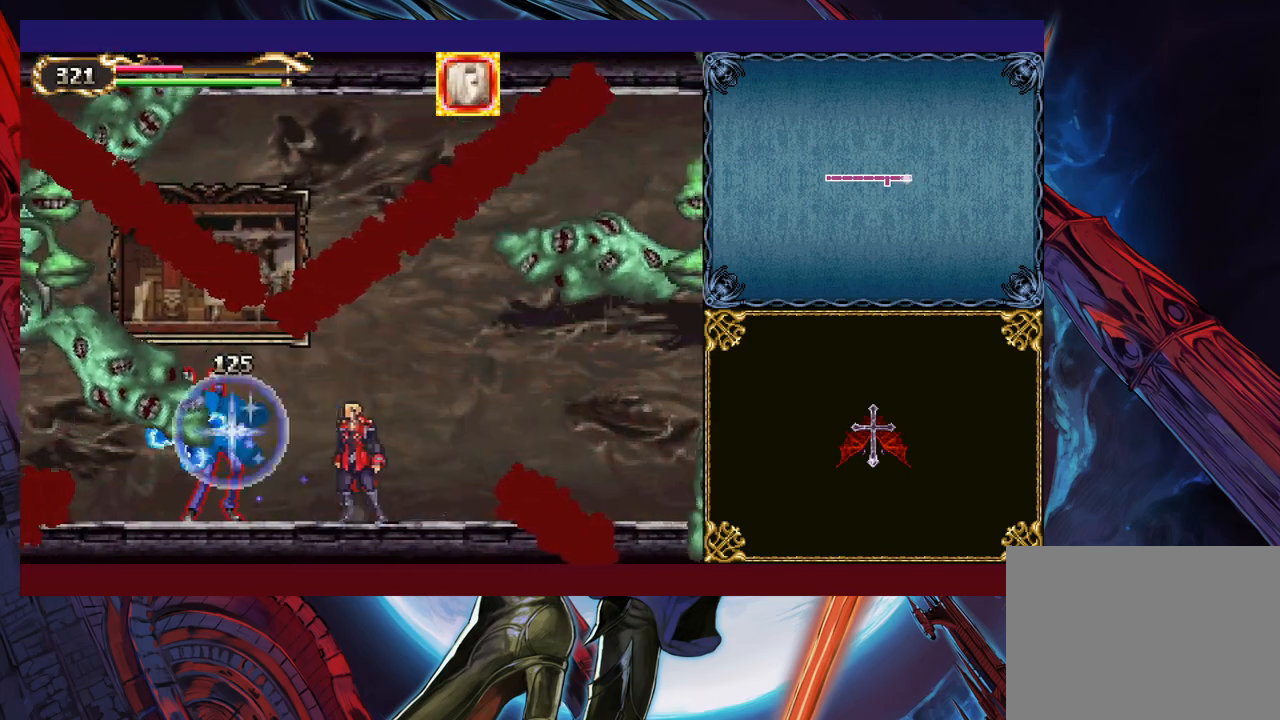
{"buttons": [], "left_stick": "down-left", "events": [[50, "Y", "up"], [117, "X", "down"], [317, "X", "up"], [417, "left_stick", "down-left"]]}
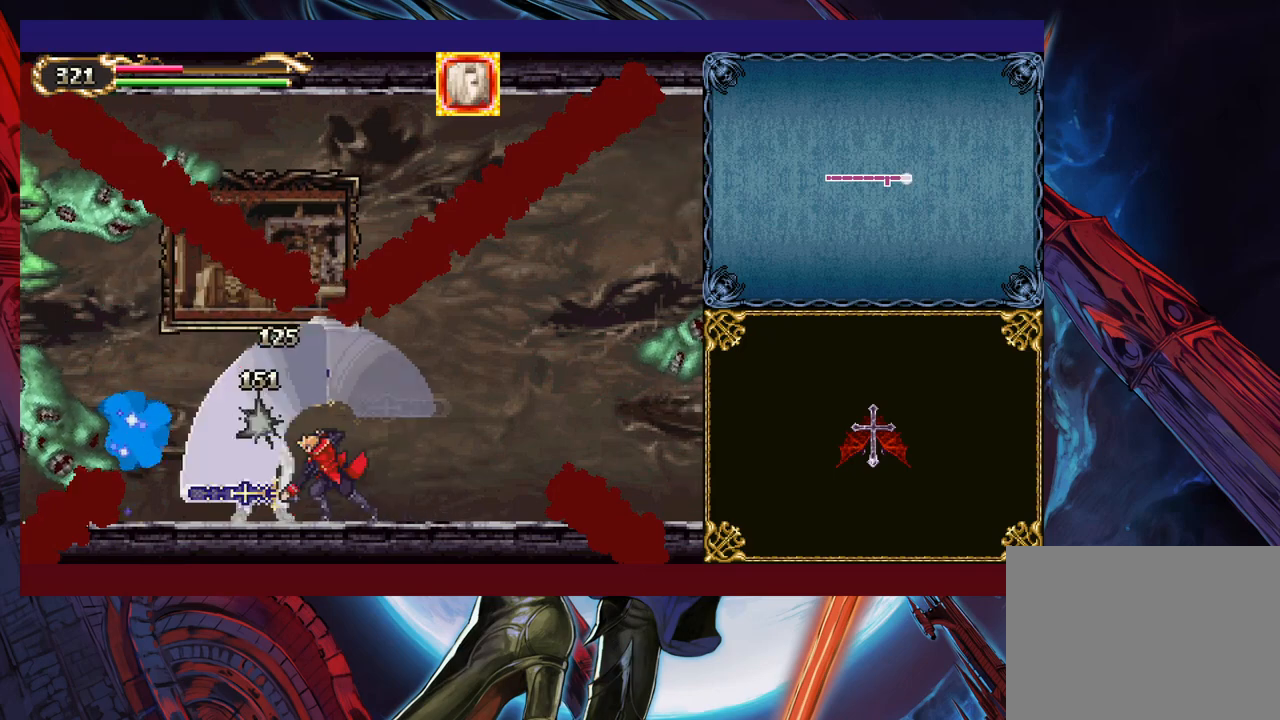
{"buttons": [], "left_stick": "down-left", "events": [[17, "Y", "down"], [100, "left_stick", "left"], [117, "Y", "up"], [217, "X", "down"], [400, "X", "up"], [467, "left_stick", "down-left"]]}
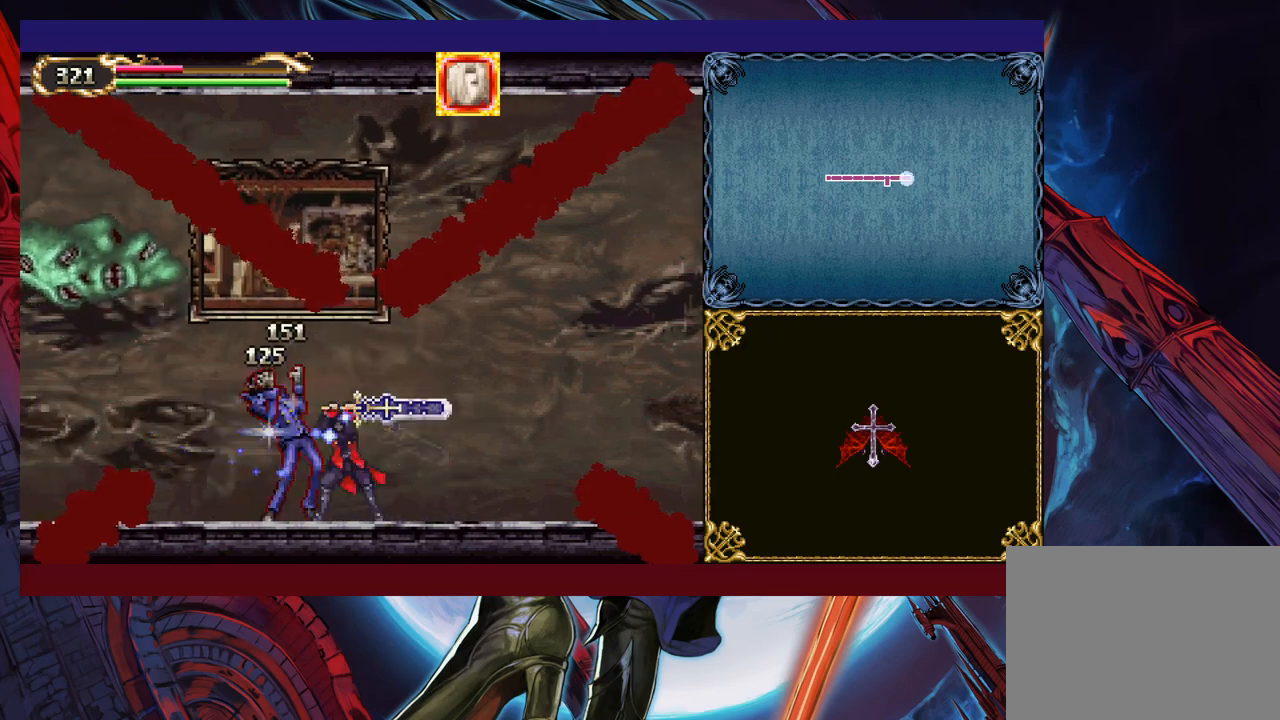
{"buttons": [], "left_stick": "center", "events": [[67, "Y", "down"], [150, "Y", "up"], [150, "left_stick", "up-left"], [217, "X", "down"], [217, "left_stick", "center"], [417, "X", "up"]]}
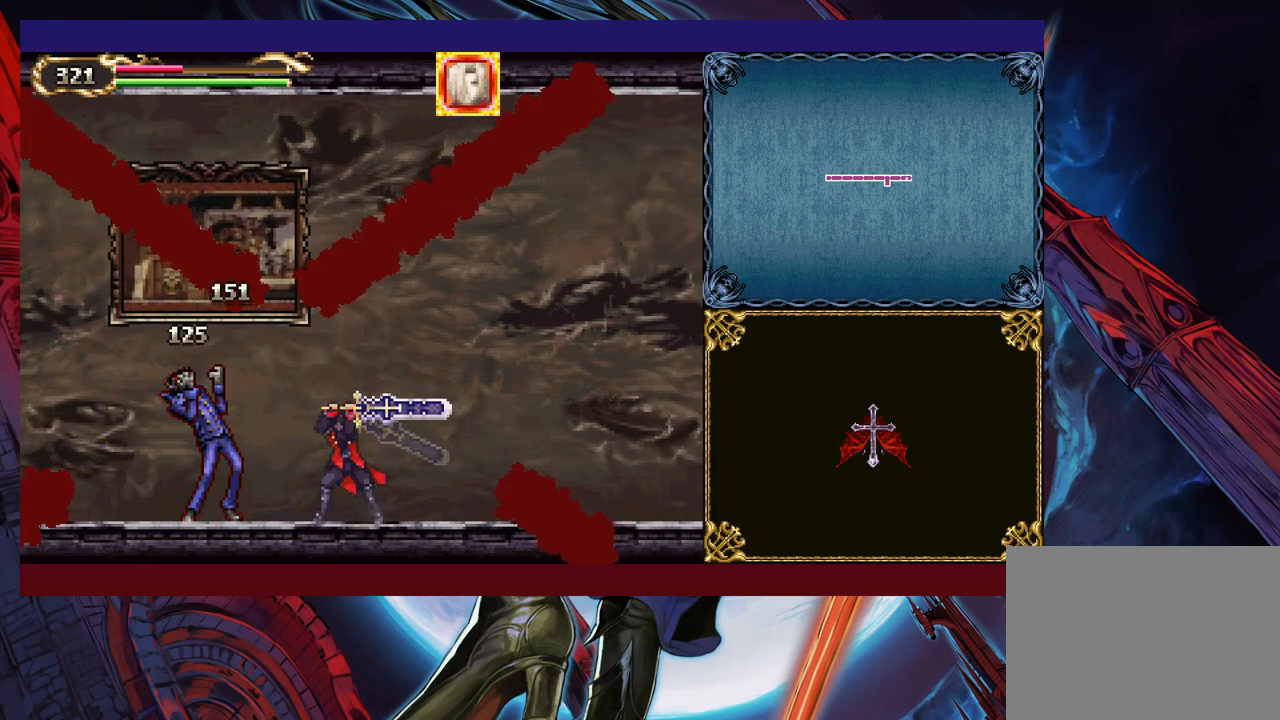
{"buttons": [], "left_stick": "center", "events": []}
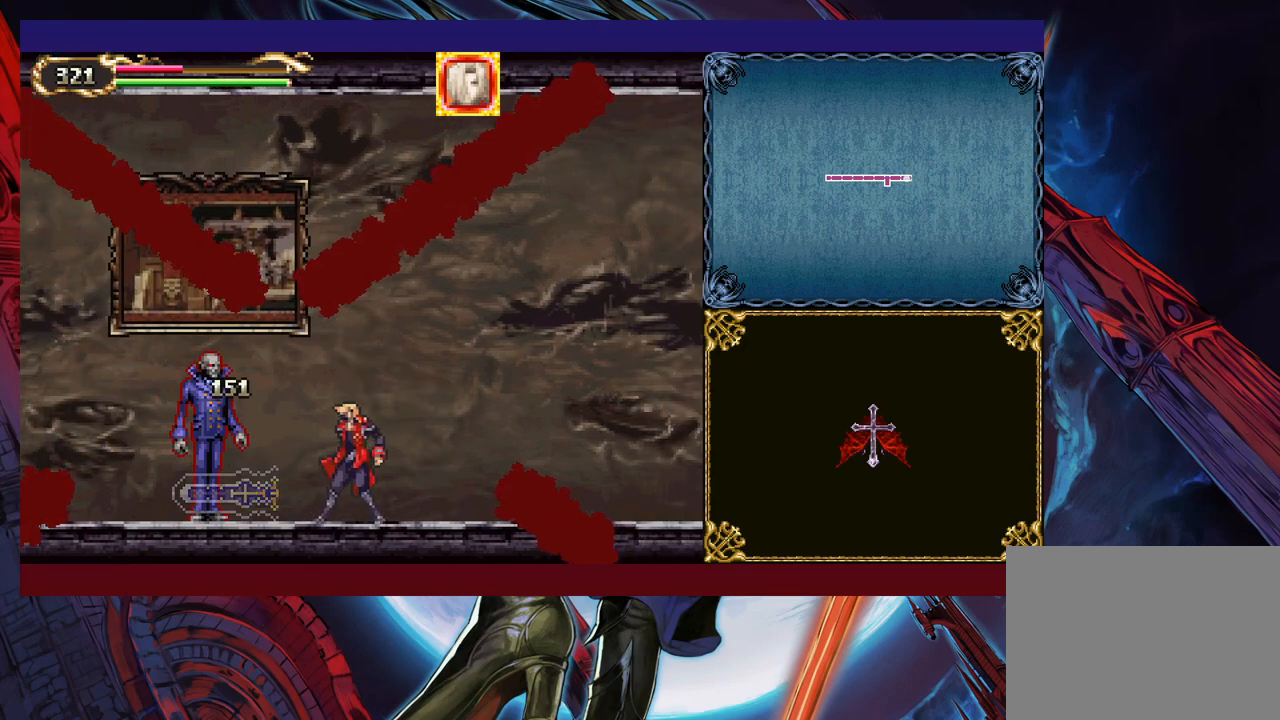
{"buttons": ["X"], "left_stick": "left", "events": [[17, "left_stick", "up"], [67, "X", "down"], [150, "X", "up"], [150, "left_stick", "down"], [167, "Y", "down"], [250, "left_stick", "left"], [300, "Y", "up"], [467, "X", "down"]]}
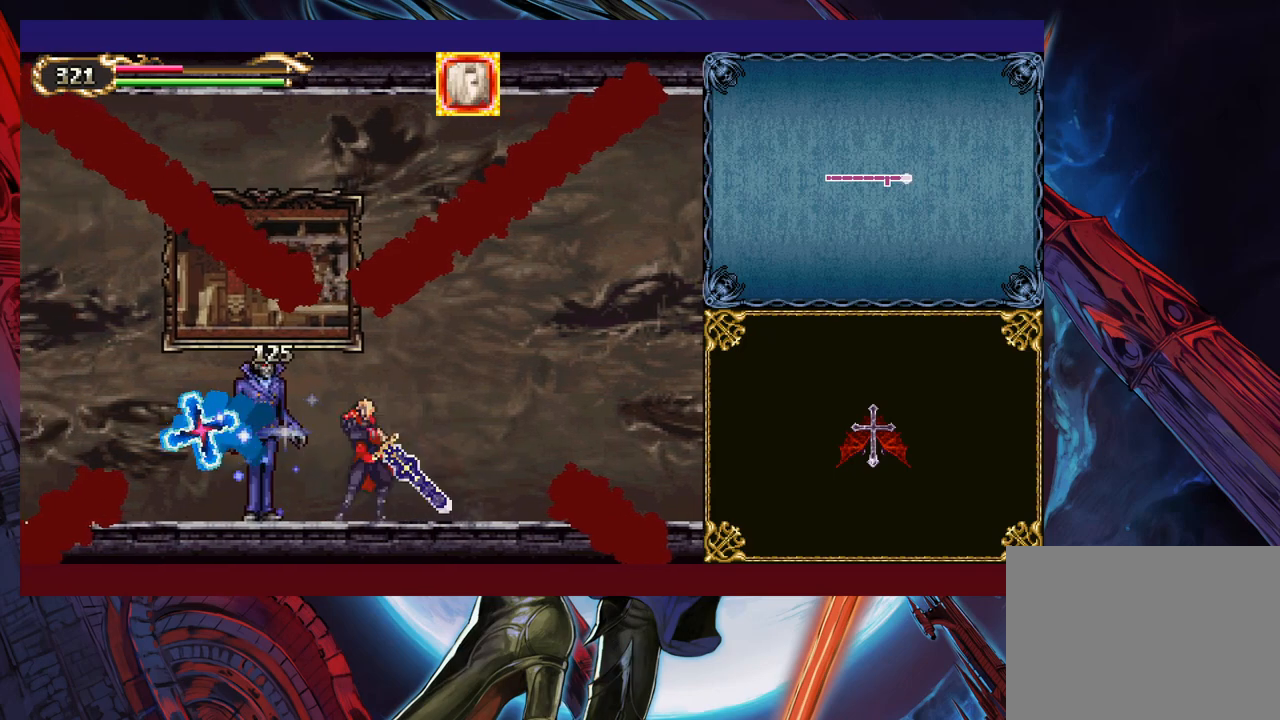
{"buttons": ["X"], "left_stick": "left", "events": [[117, "X", "up"], [267, "left_stick", "down-left"], [350, "Y", "down"], [400, "left_stick", "left"], [417, "Y", "up"], [500, "X", "down"]]}
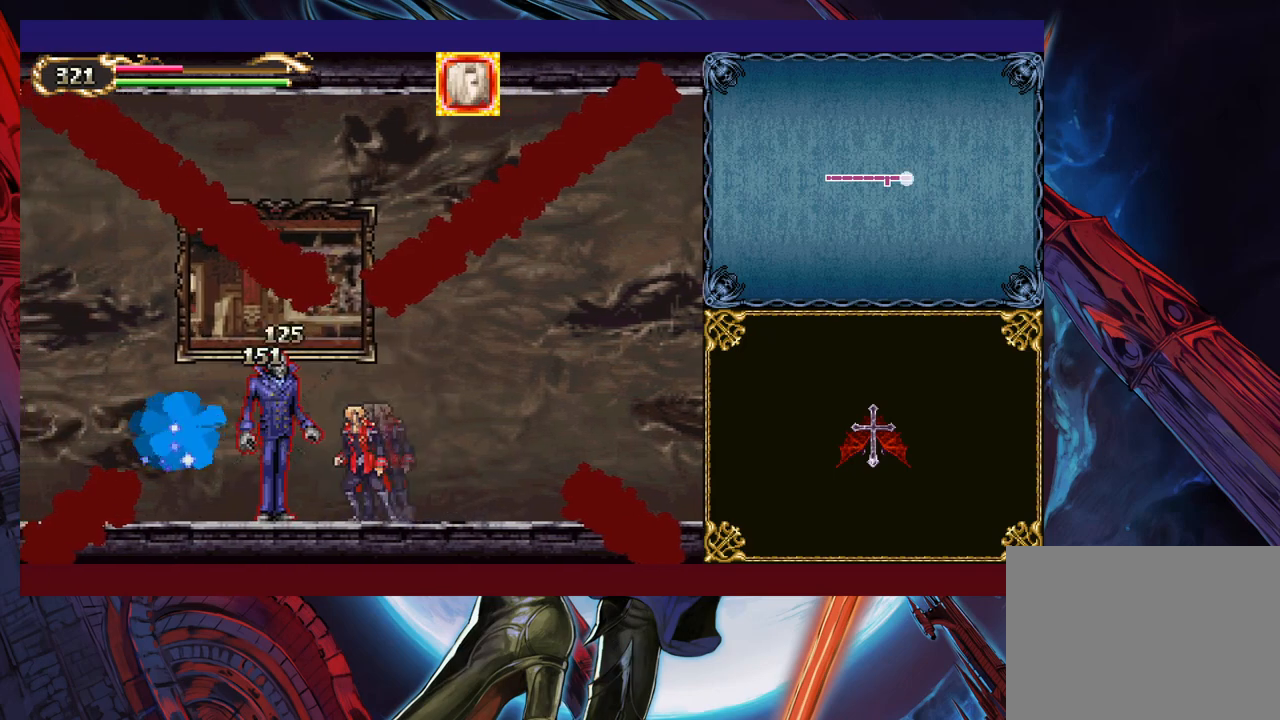
{"buttons": [], "left_stick": "center", "events": [[167, "X", "up"], [300, "left_stick", "down-left"], [417, "Y", "down"], [467, "left_stick", "center"], [500, "Y", "up"]]}
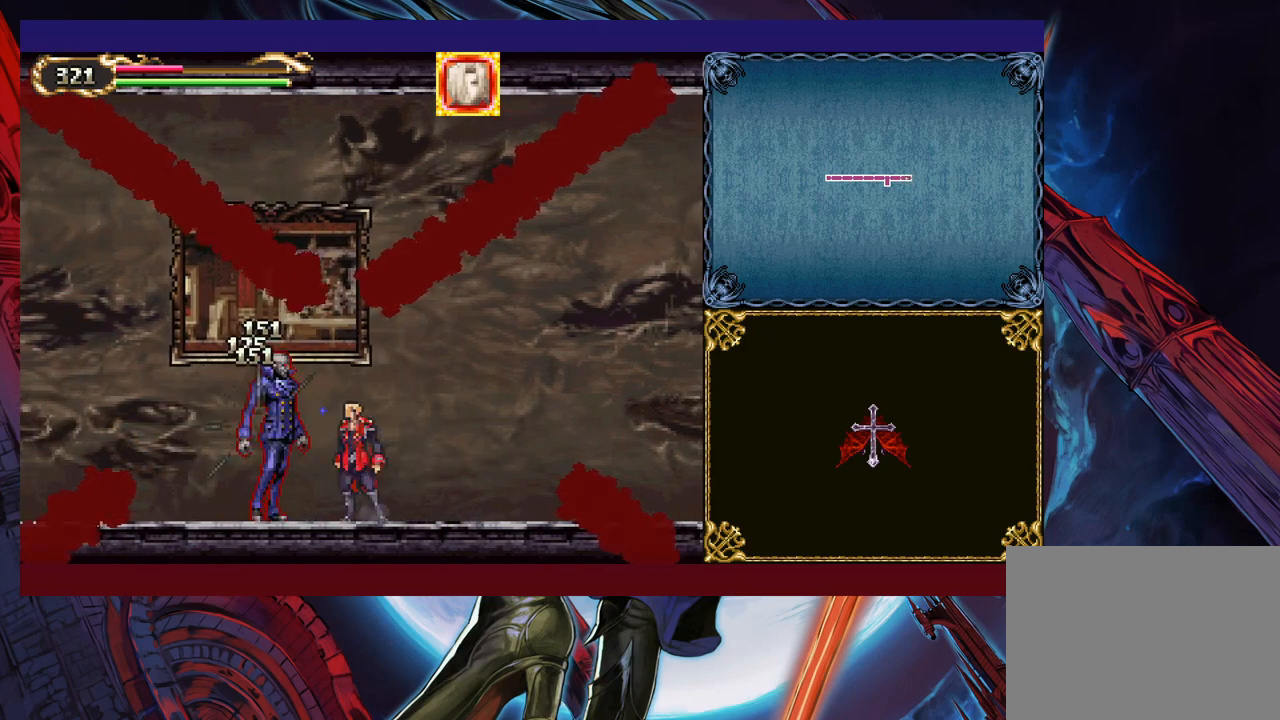
{"buttons": ["Y"], "left_stick": "down-left", "events": [[67, "X", "down"], [217, "X", "up"], [400, "left_stick", "down"], [450, "Y", "down"], [467, "left_stick", "down-left"]]}
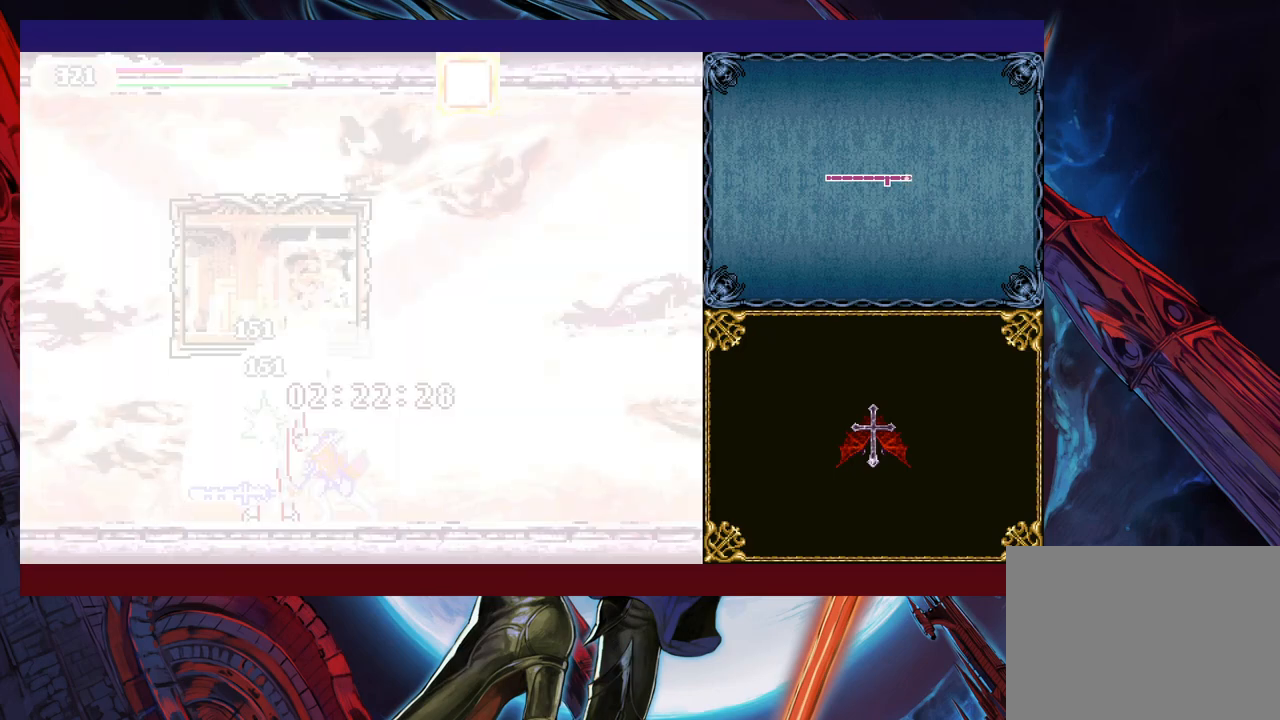
{"buttons": ["Y"], "left_stick": "down", "events": [[17, "left_stick", "left"], [50, "Y", "up"], [117, "X", "down"], [217, "left_stick", "center"], [250, "X", "up"], [467, "Y", "down"], [467, "left_stick", "down"]]}
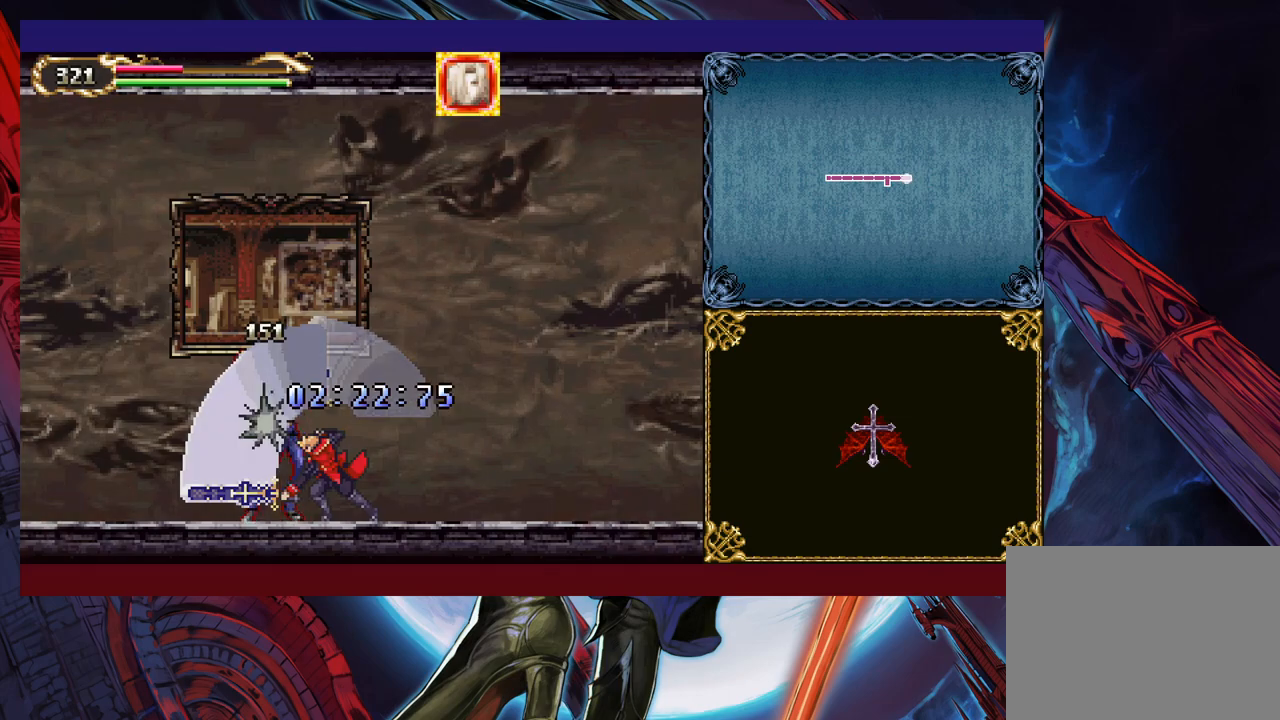
{"buttons": [], "left_stick": "down-right", "events": [[67, "Y", "up"], [100, "left_stick", "right"], [250, "left_stick", "up-left"], [267, "Y", "down"], [300, "B", "down"], [317, "Y", "up"], [367, "B", "up"], [400, "left_stick", "down-right"], [450, "B", "down"], [467, "B", "up"]]}
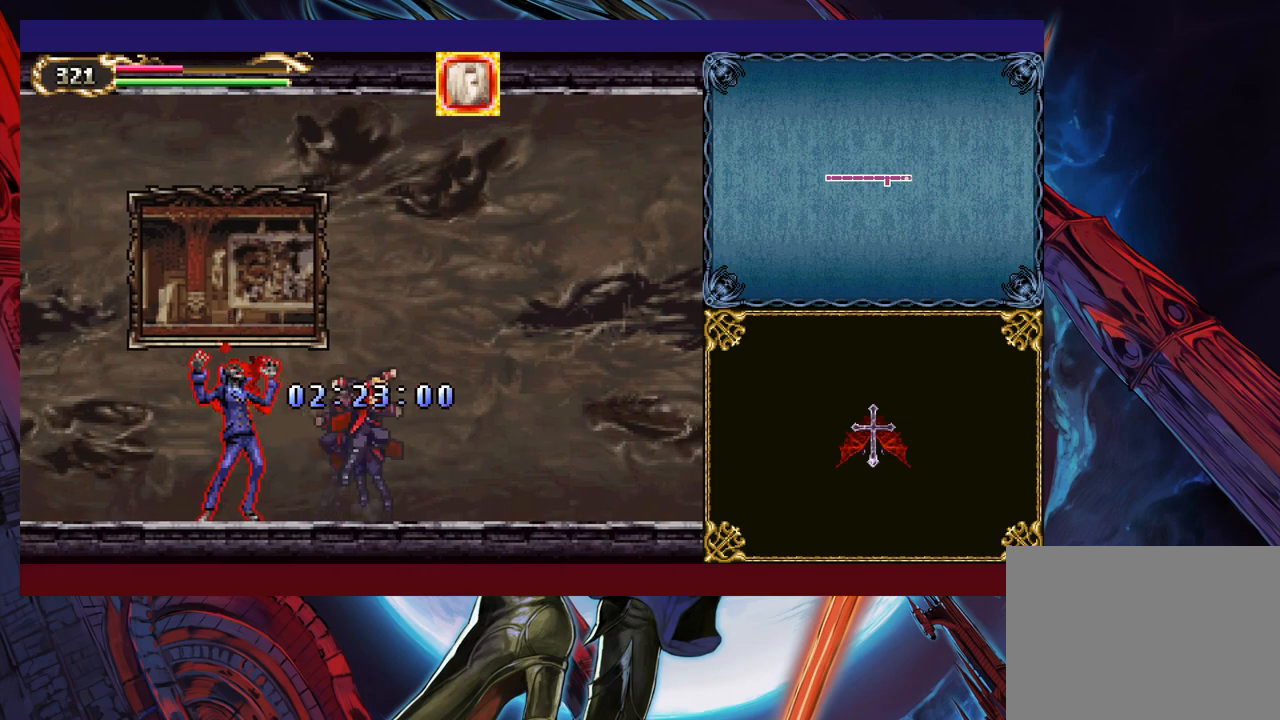
{"buttons": ["B"], "left_stick": "down-right", "events": [[17, "B", "down"], [100, "B", "up"], [217, "Y", "down"], [217, "left_stick", "left"], [267, "B", "down"], [267, "Y", "up"], [317, "B", "up"], [317, "left_stick", "down-right"], [400, "B", "down"], [467, "B", "up"], [500, "B", "down"]]}
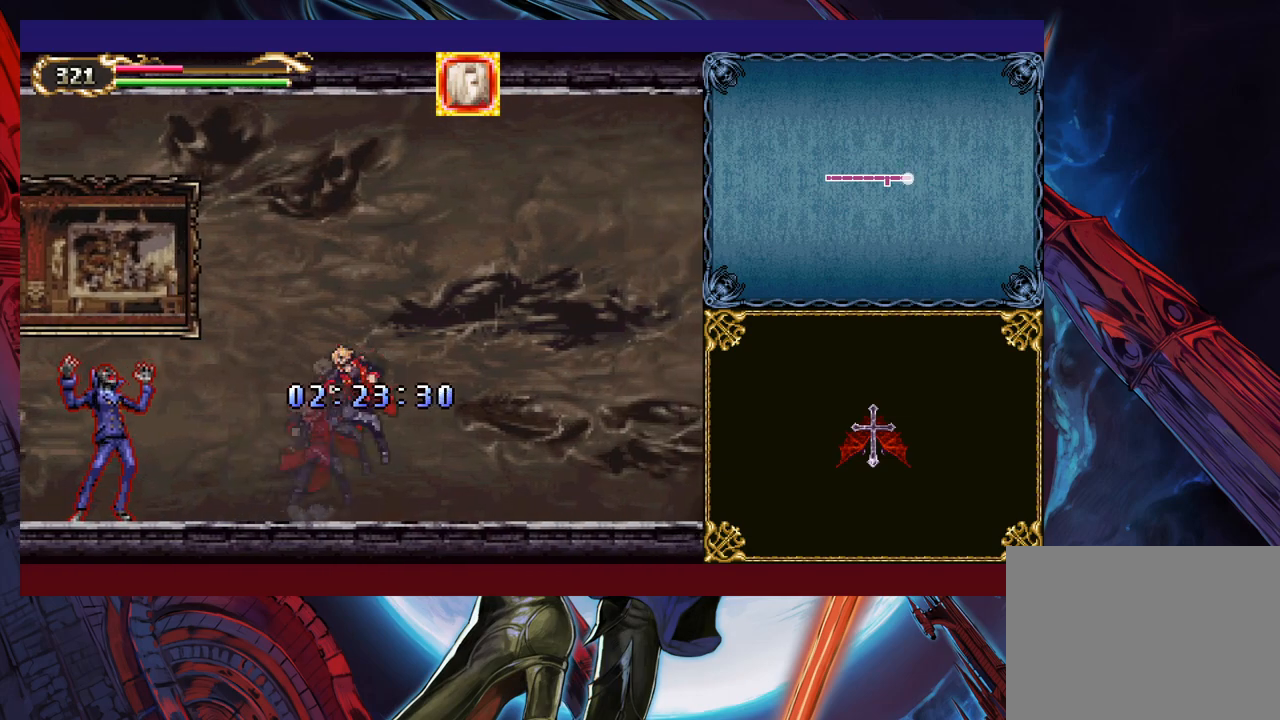
{"buttons": ["B"], "left_stick": "down-right", "events": [[100, "B", "up"], [150, "left_stick", "up-left"], [167, "Y", "down"], [217, "B", "down"], [250, "Y", "up"], [267, "left_stick", "down-right"], [300, "B", "up"], [367, "B", "down"], [450, "B", "up"], [467, "B", "down"]]}